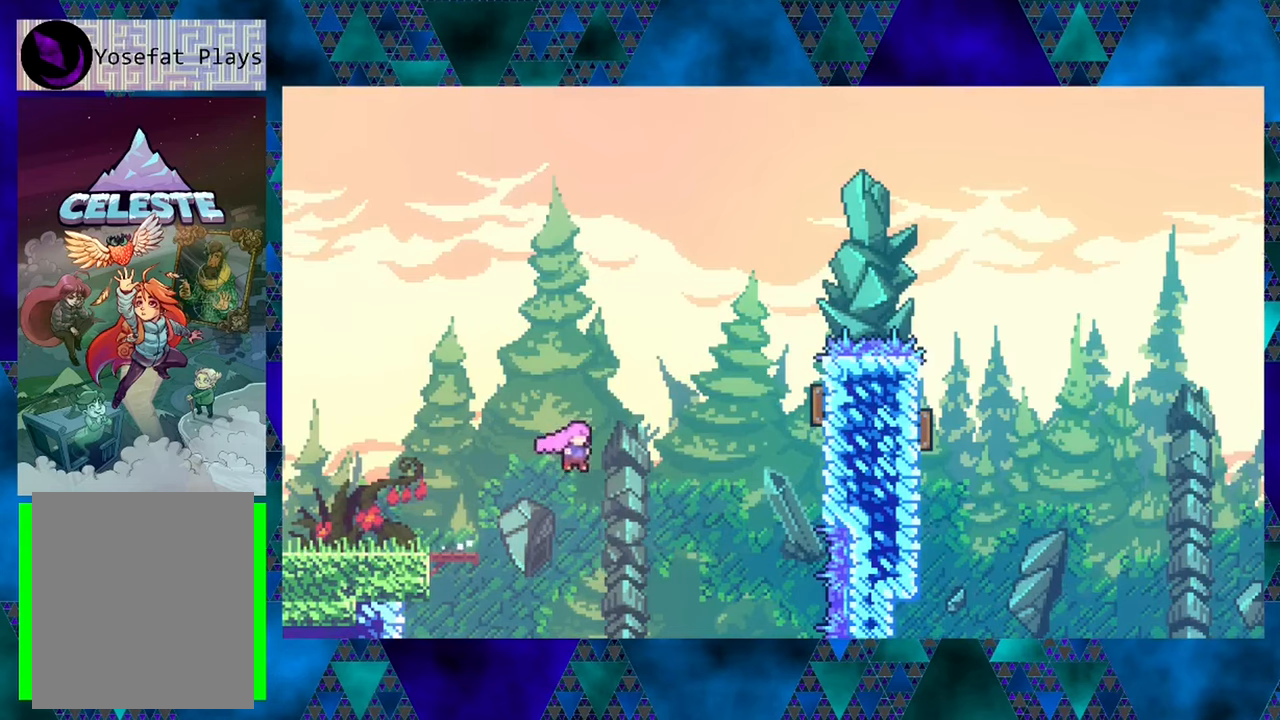
Gameplay with a controller (Nintendo layout); each line is a JSON object with the inputs held at the frame after it. "events" lists button and stick changes between this image and that frame as [ms after this image, input, new state], when the widget could be followed in between. Not read: L3 R3 right_stick.
{"buttons": ["DPAD_UP", "DPAD_RIGHT"], "left_stick": "center", "events": [[17, "B", "up"], [184, "Y", "down"], [467, "Y", "up"]]}
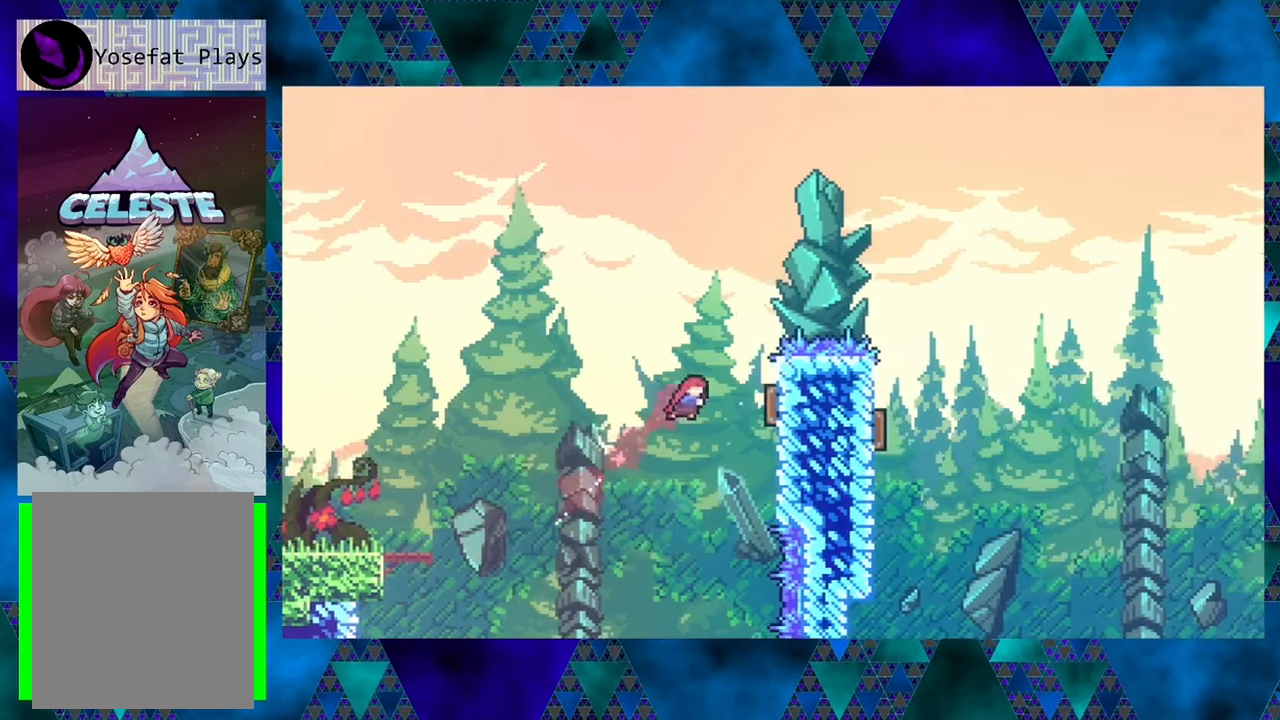
{"buttons": ["DPAD_UP", "DPAD_RIGHT"], "left_stick": "center", "events": []}
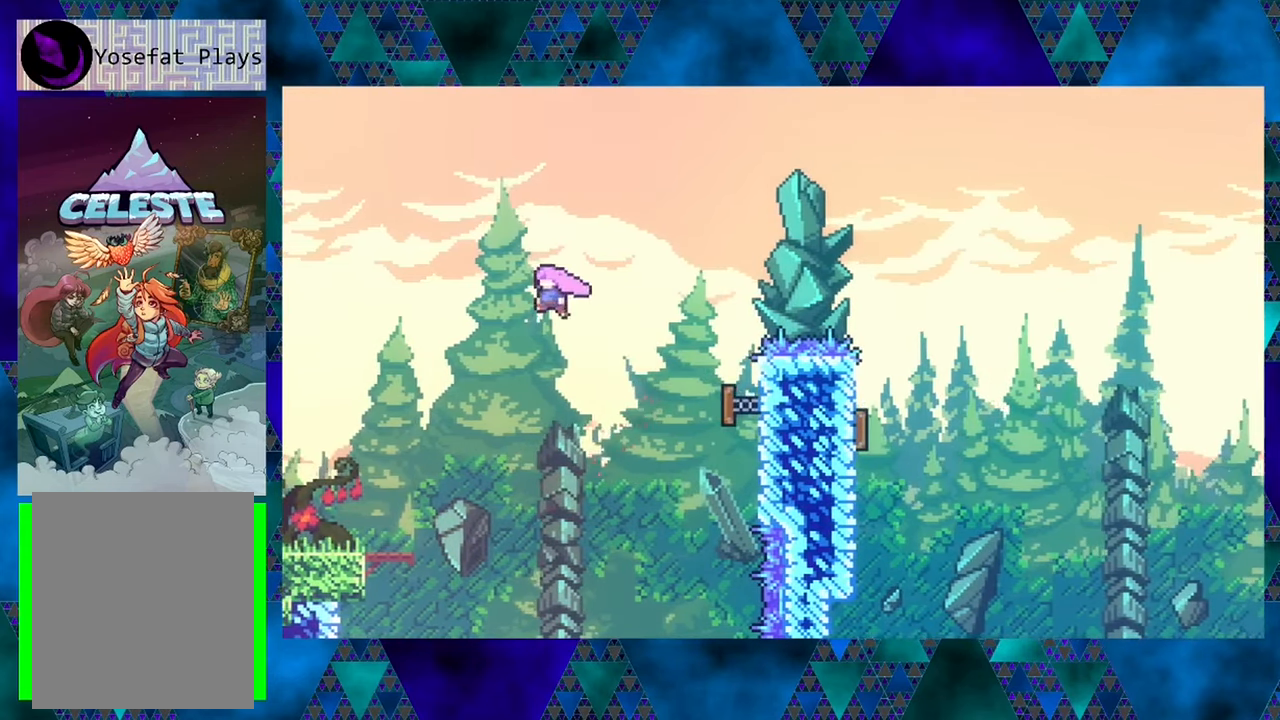
{"buttons": ["Y", "DPAD_UP", "DPAD_RIGHT"], "left_stick": "center", "events": [[184, "Y", "down"]]}
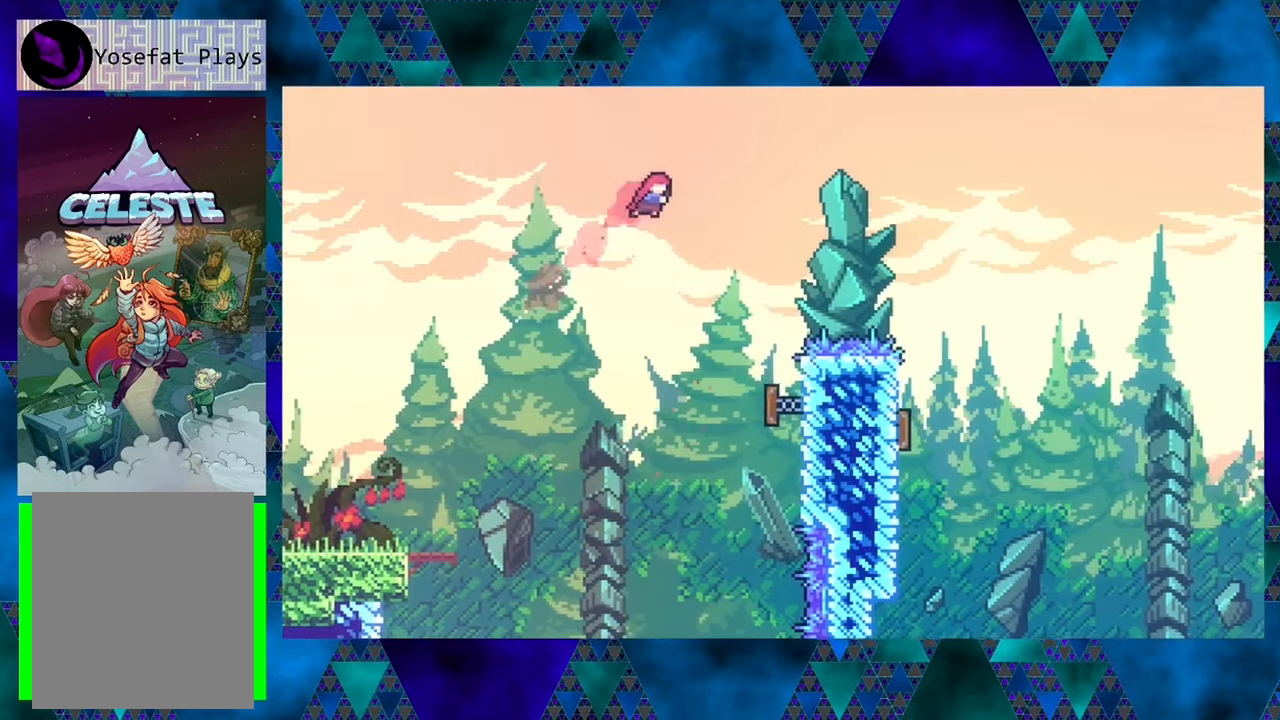
{"buttons": ["DPAD_RIGHT"], "left_stick": "center", "events": [[17, "Y", "up"], [67, "DPAD_UP", "up"], [184, "Y", "down"], [450, "Y", "up"]]}
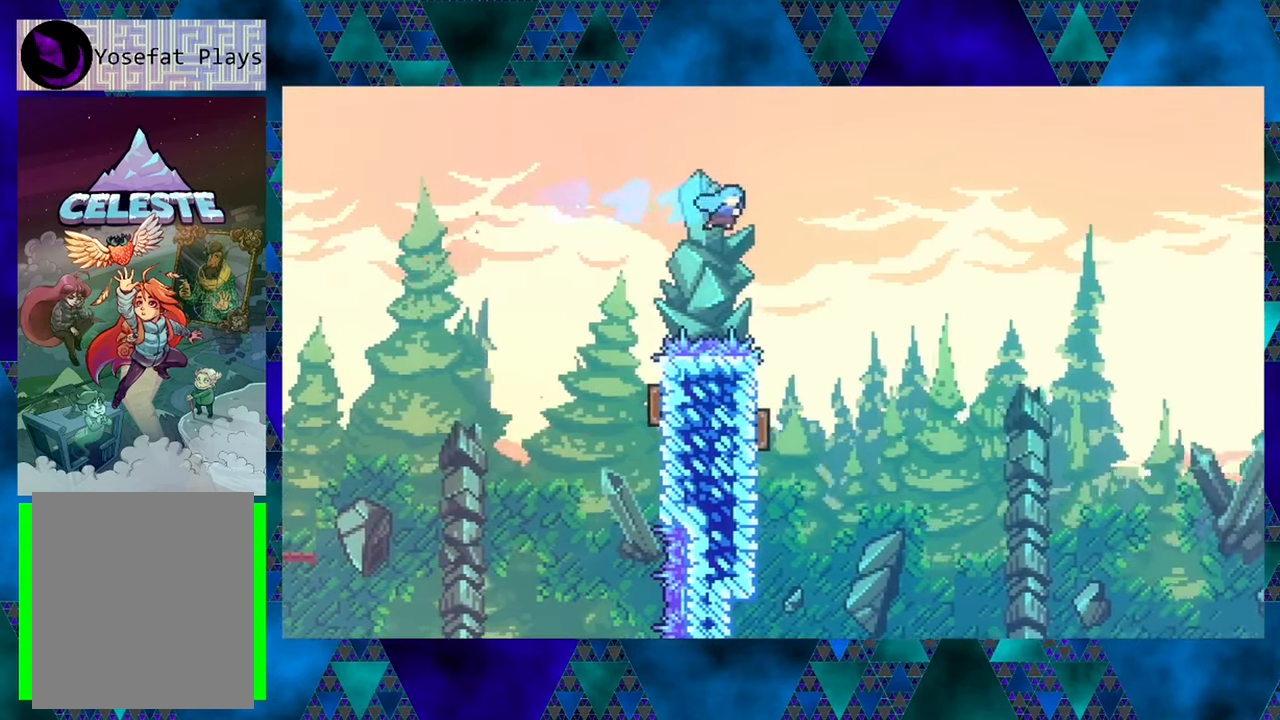
{"buttons": ["DPAD_LEFT"], "left_stick": "center", "events": [[150, "DPAD_RIGHT", "up"], [317, "DPAD_LEFT", "down"]]}
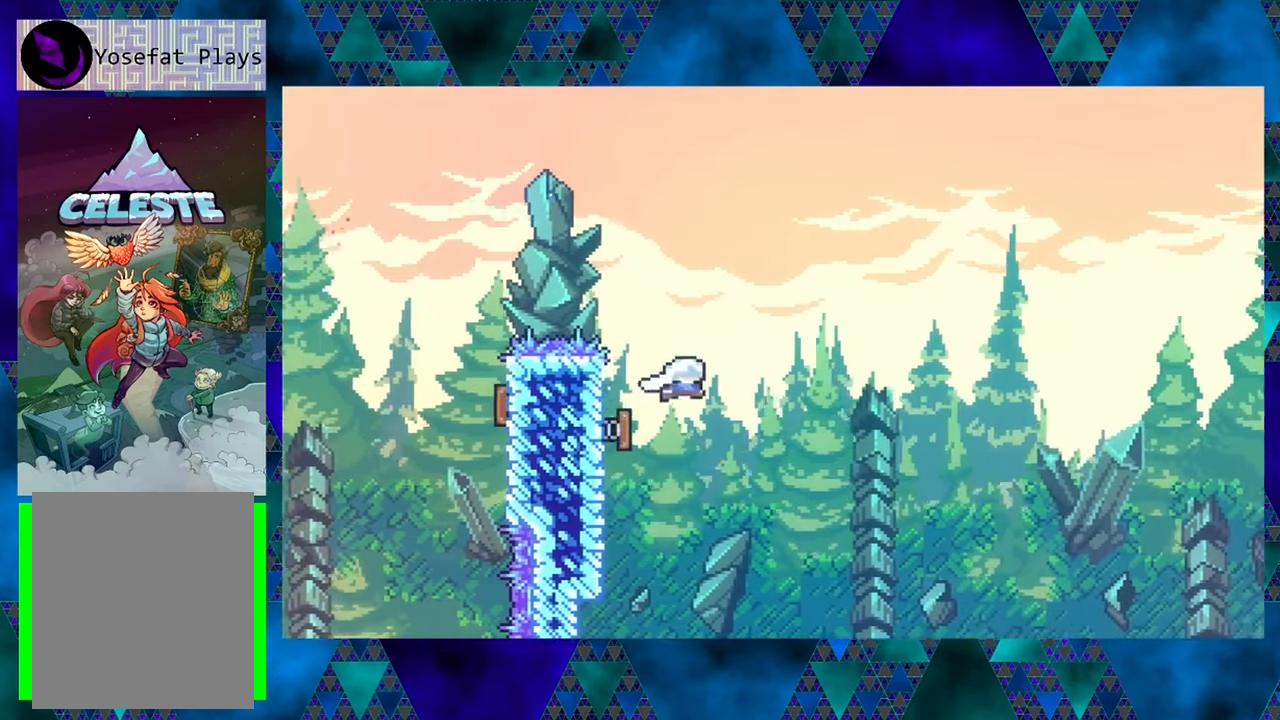
{"buttons": ["DPAD_UP", "DPAD_RIGHT"], "left_stick": "center", "events": [[167, "DPAD_LEFT", "up"], [184, "DPAD_RIGHT", "down"], [467, "DPAD_UP", "down"]]}
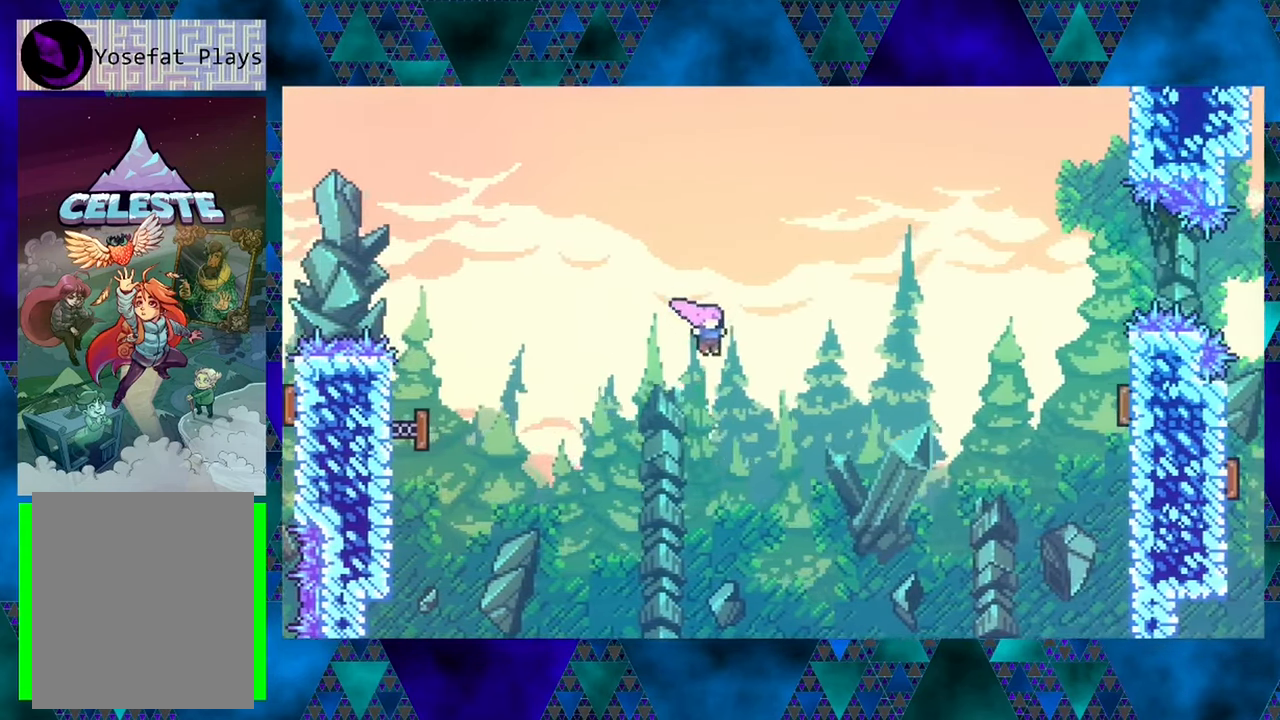
{"buttons": ["Y", "DPAD_UP", "DPAD_RIGHT"], "left_stick": "center", "events": [[167, "Y", "down"]]}
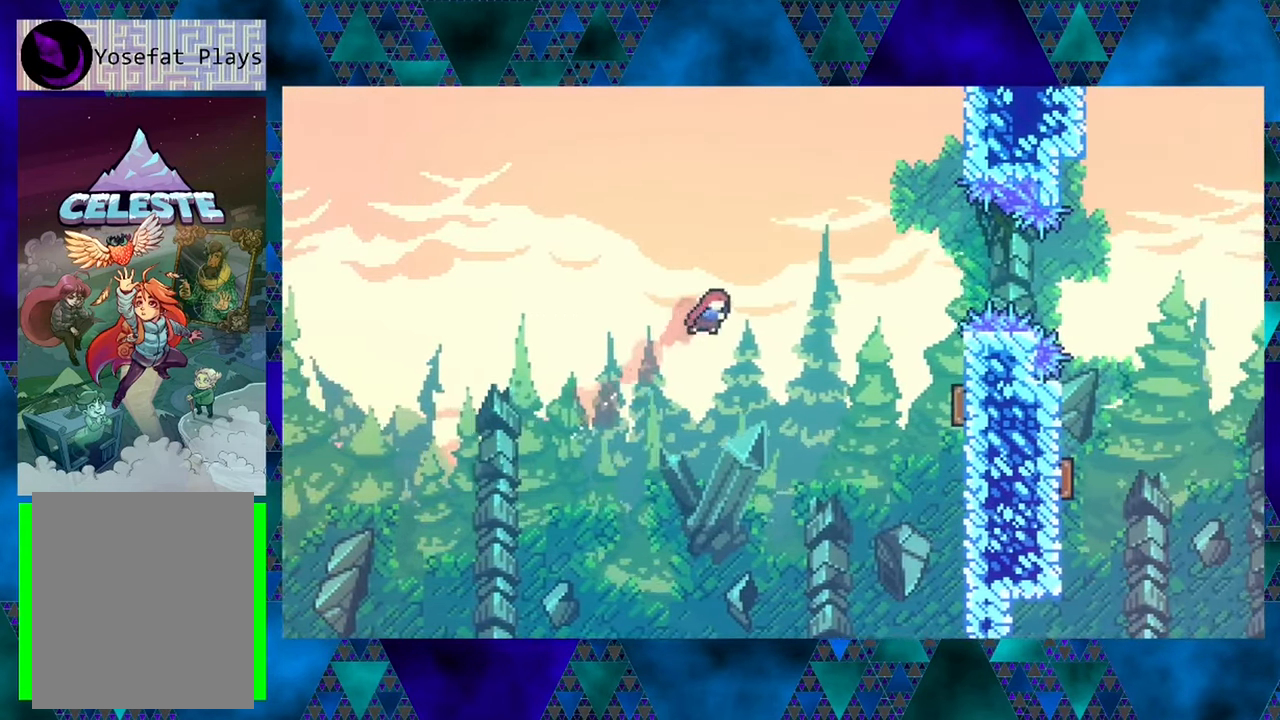
{"buttons": ["DPAD_RIGHT"], "left_stick": "center", "events": [[50, "Y", "up"], [134, "DPAD_UP", "up"]]}
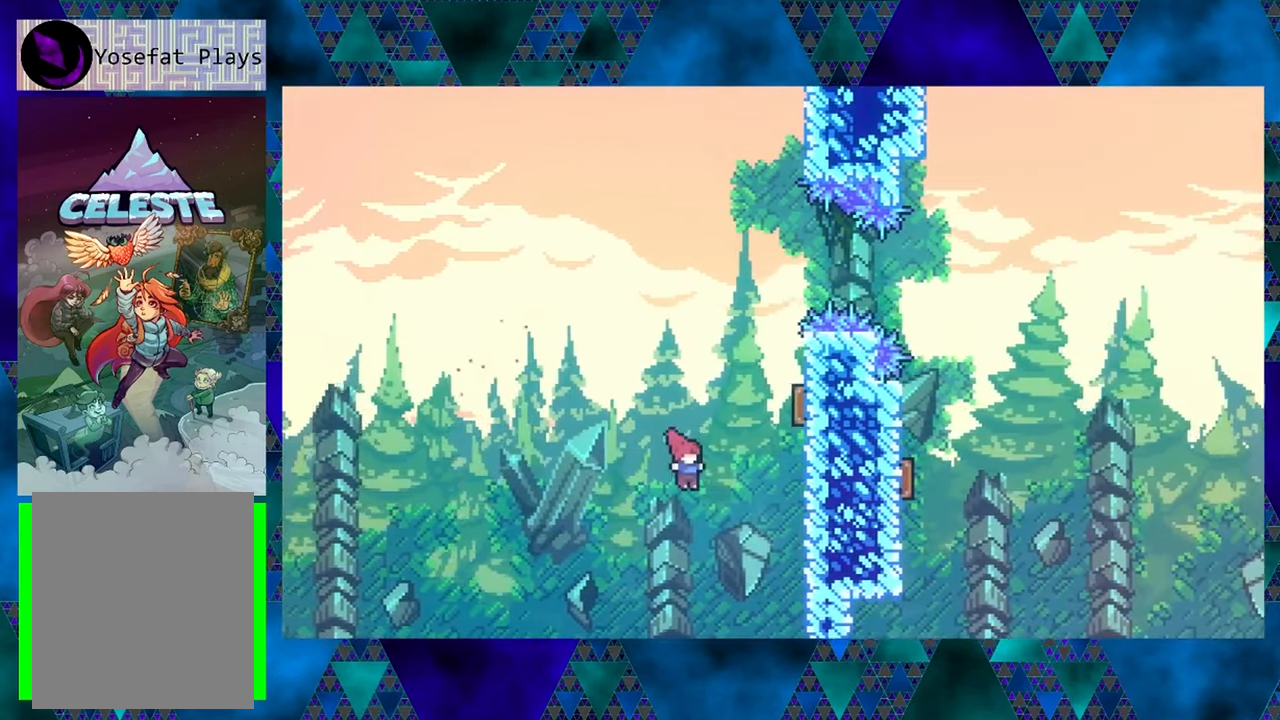
{"buttons": ["R1", "DPAD_RIGHT"], "left_stick": "center", "events": [[100, "Y", "down"], [267, "Y", "up"], [384, "R1", "down"]]}
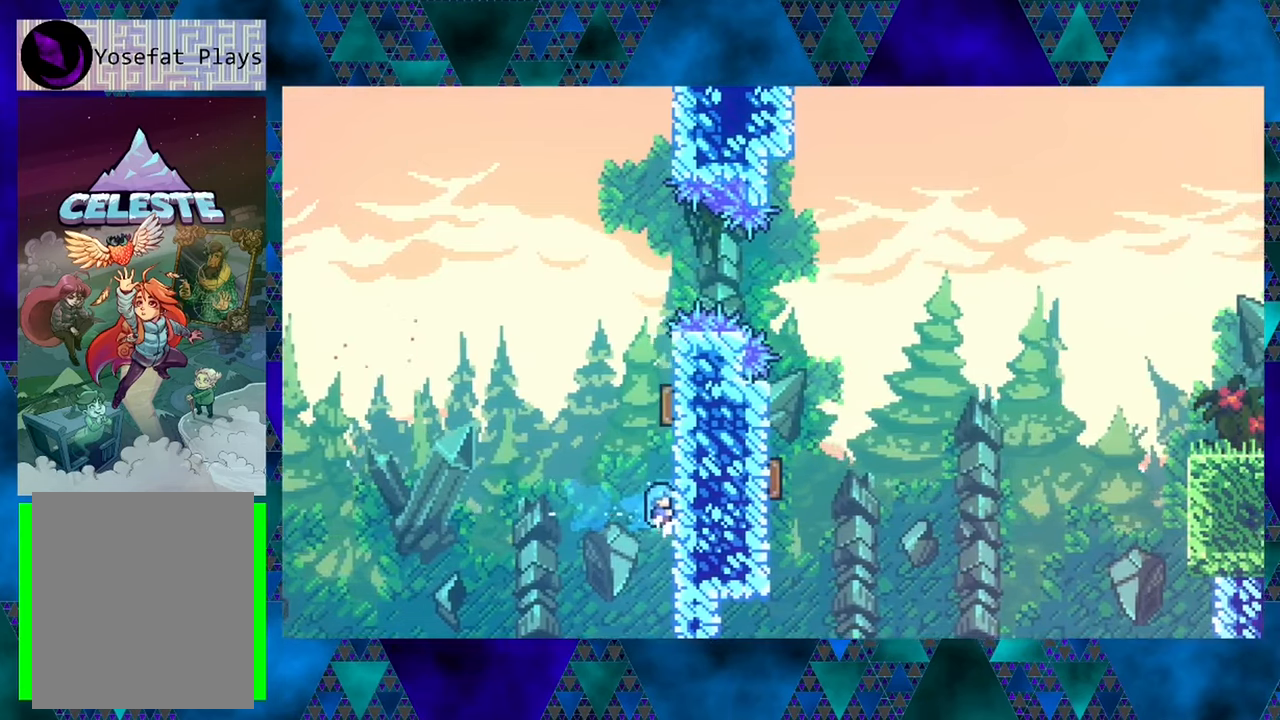
{"buttons": ["R1", "DPAD_UP"], "left_stick": "center", "events": [[116, "DPAD_RIGHT", "up"], [333, "DPAD_UP", "down"]]}
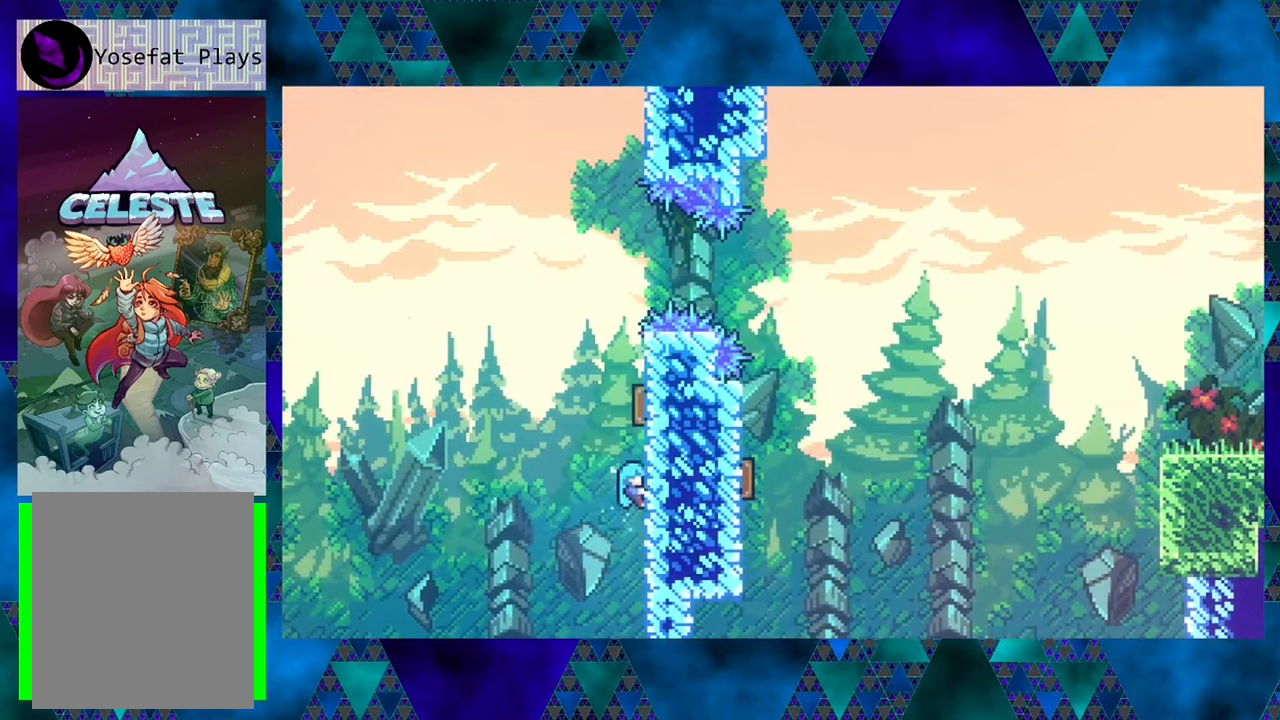
{"buttons": ["R1", "DPAD_UP"], "left_stick": "center", "events": []}
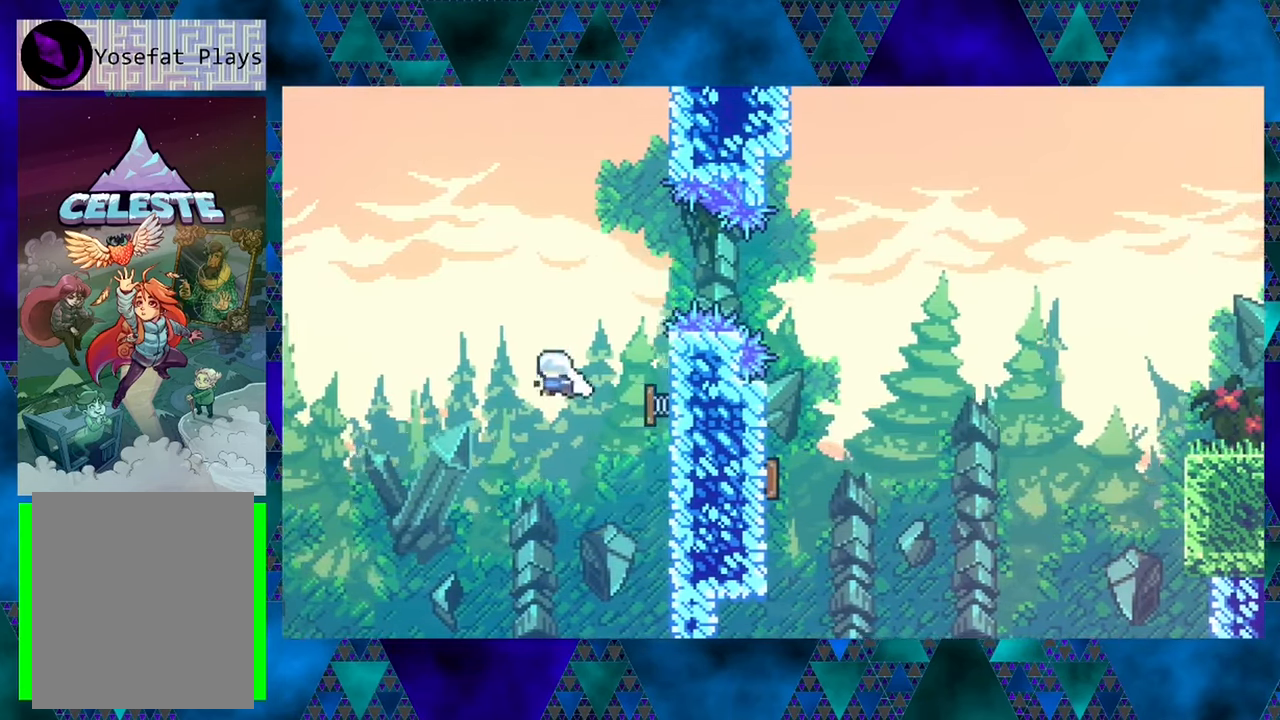
{"buttons": ["Y", "R1", "DPAD_RIGHT"], "left_stick": "center", "events": [[100, "DPAD_UP", "up"], [216, "DPAD_RIGHT", "down"], [483, "Y", "down"]]}
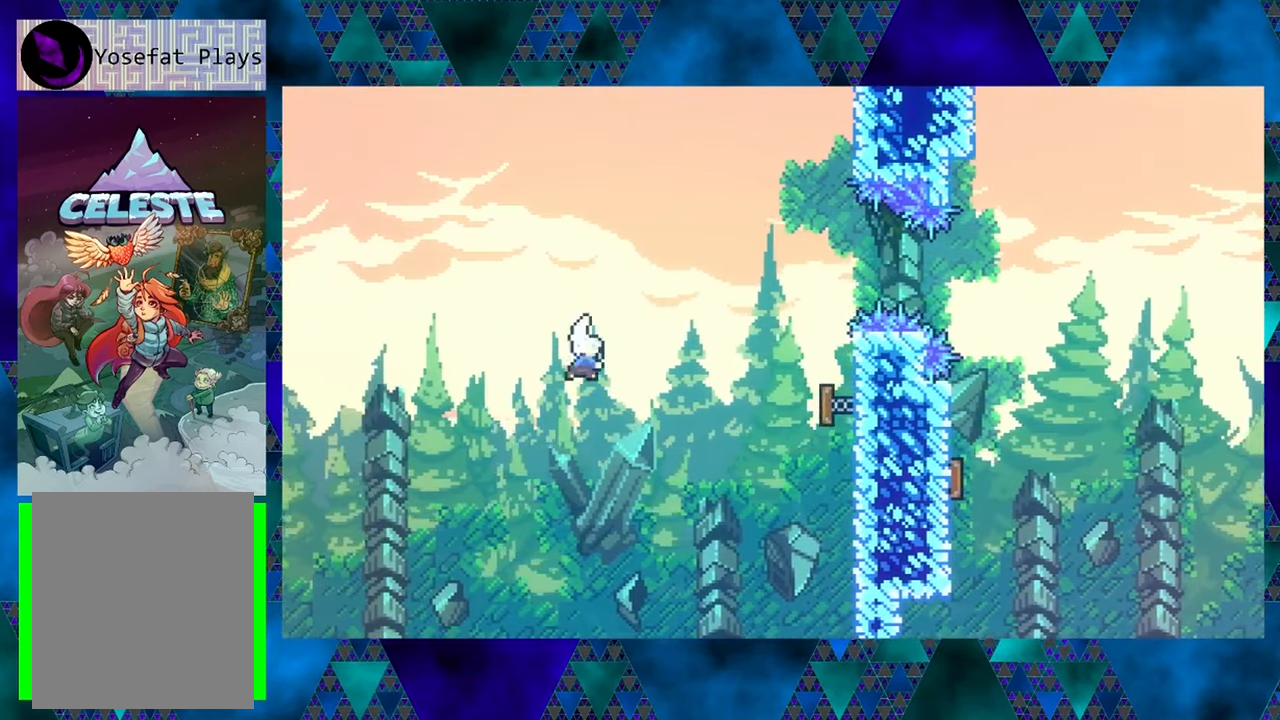
{"buttons": ["R1", "DPAD_RIGHT"], "left_stick": "center", "events": [[200, "Y", "up"]]}
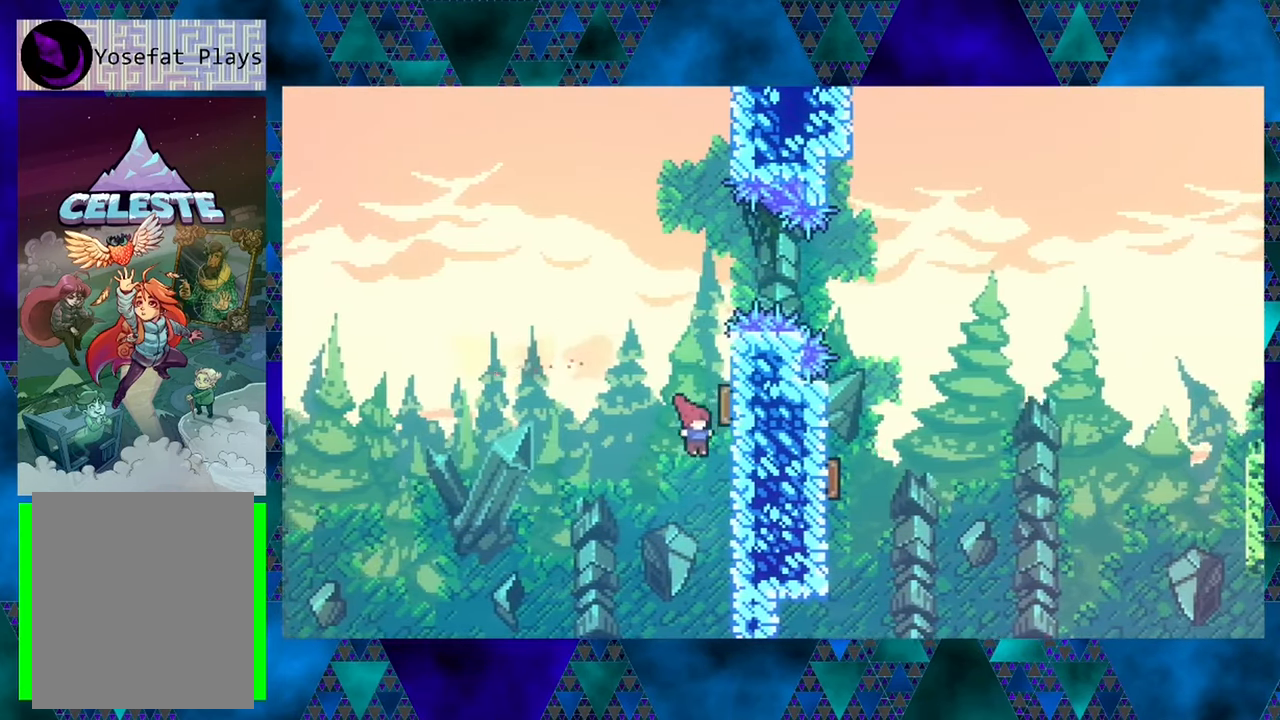
{"buttons": ["R1", "DPAD_UP", "DPAD_RIGHT"], "left_stick": "center", "events": [[383, "DPAD_UP", "down"]]}
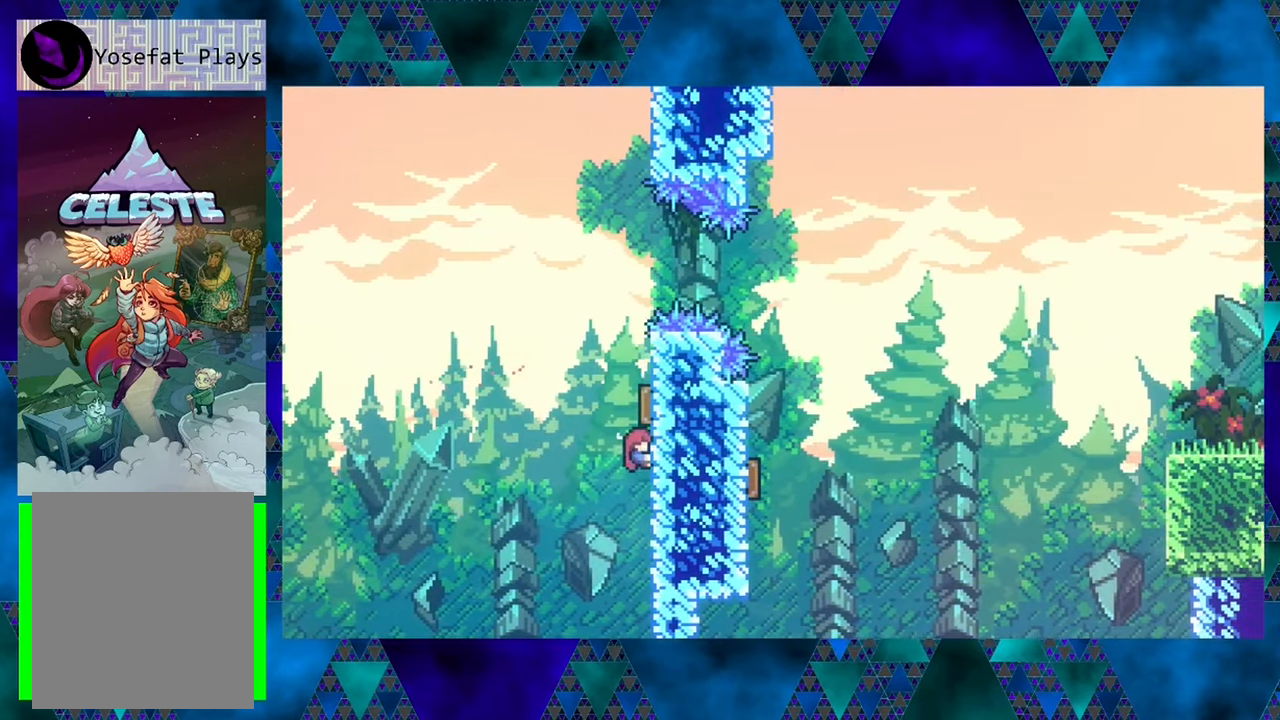
{"buttons": ["R1", "DPAD_UP"], "left_stick": "center", "events": [[100, "DPAD_RIGHT", "up"], [100, "DPAD_UP", "up"], [416, "DPAD_UP", "down"]]}
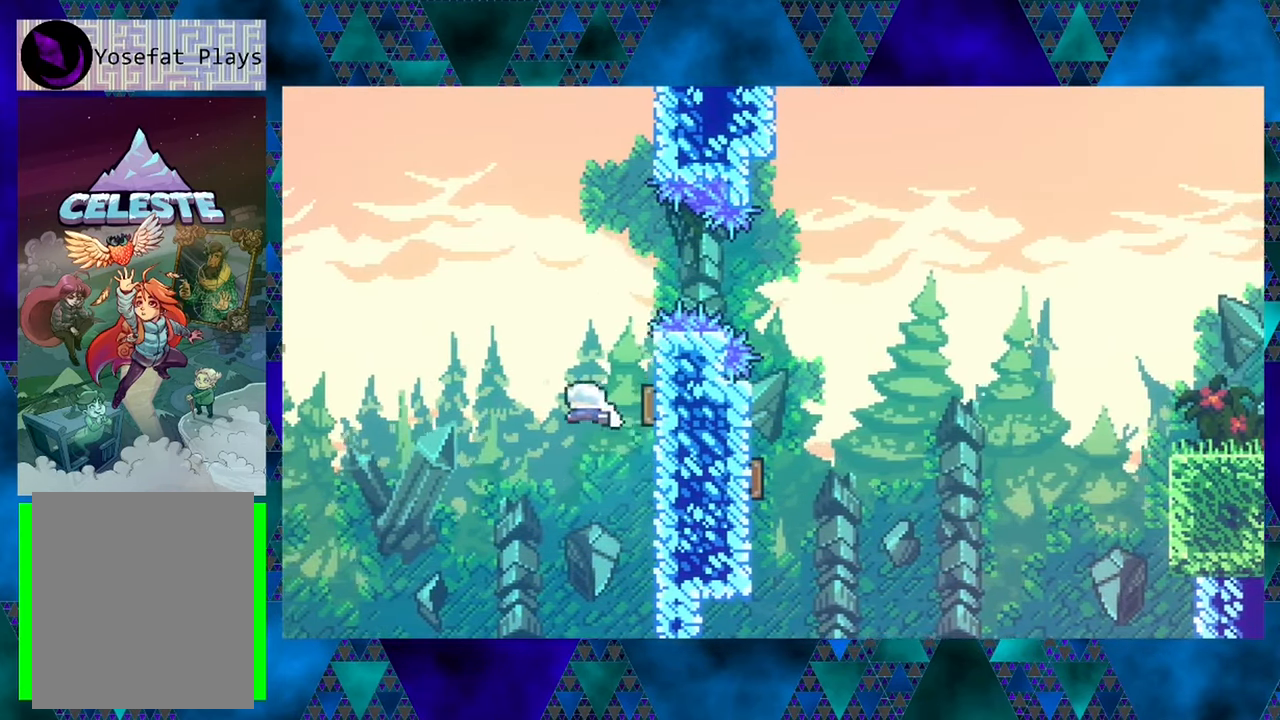
{"buttons": ["Y", "R1", "DPAD_UP", "DPAD_RIGHT"], "left_stick": "center", "events": [[333, "DPAD_RIGHT", "down"], [466, "Y", "down"]]}
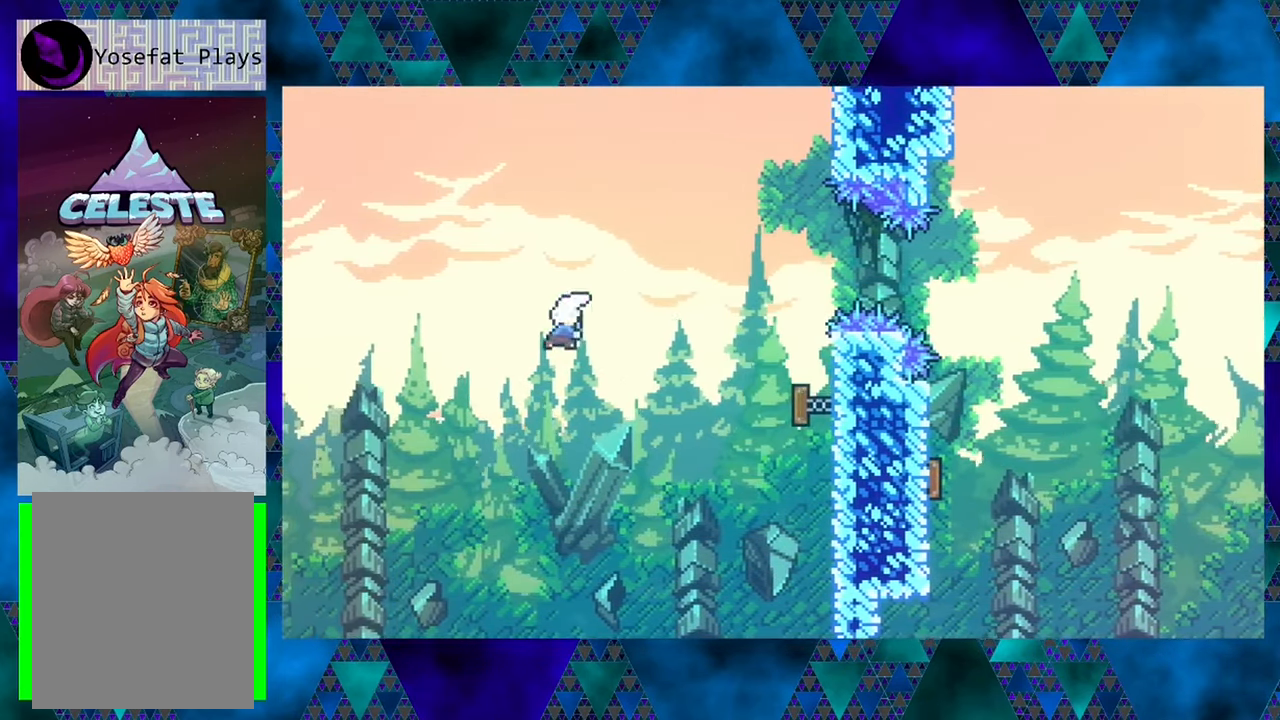
{"buttons": ["R1", "DPAD_RIGHT"], "left_stick": "center", "events": [[333, "Y", "up"], [350, "DPAD_UP", "up"]]}
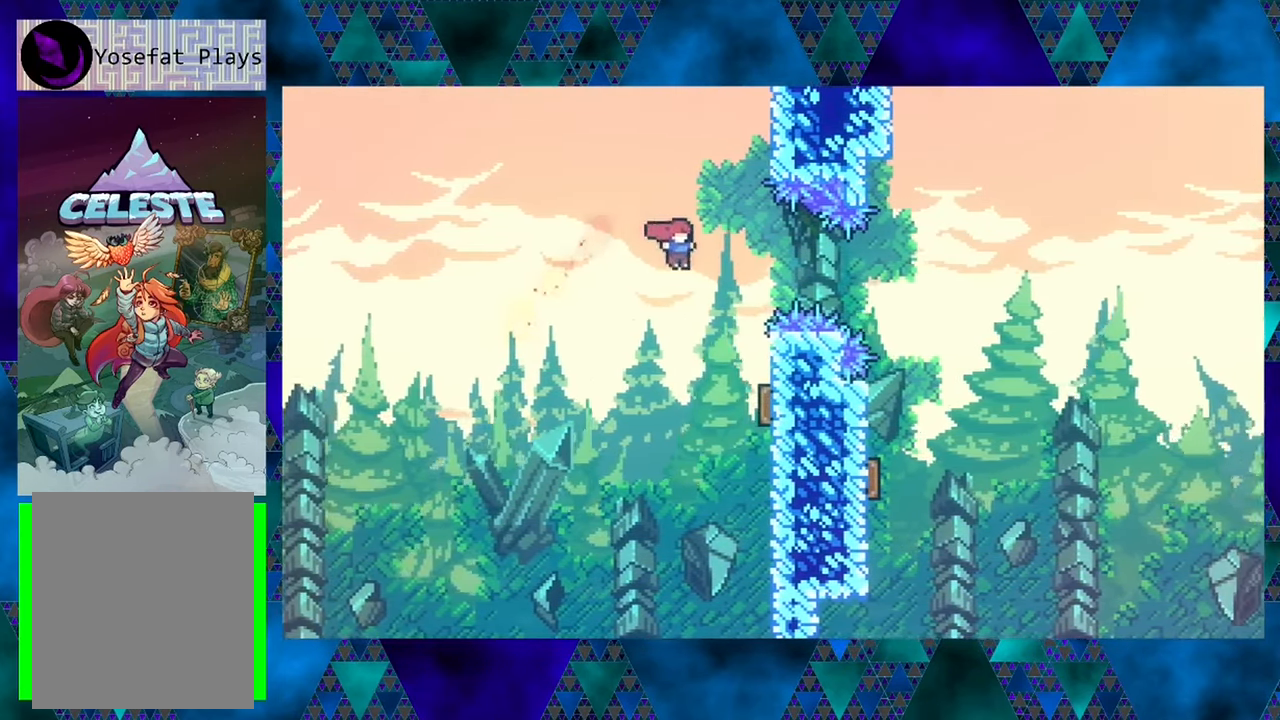
{"buttons": ["R1", "DPAD_RIGHT"], "left_stick": "center", "events": [[250, "Y", "down"], [433, "Y", "up"]]}
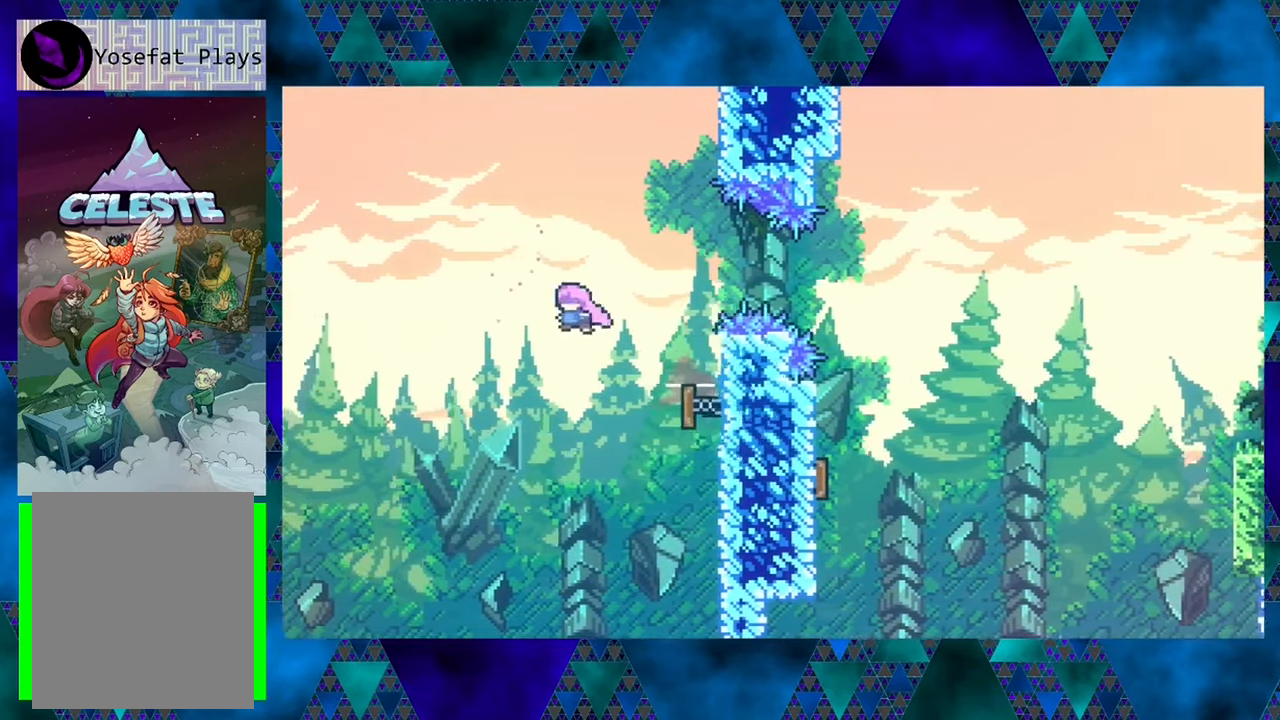
{"buttons": ["R1", "DPAD_UP", "DPAD_RIGHT"], "left_stick": "center", "events": [[183, "DPAD_RIGHT", "up"], [300, "DPAD_RIGHT", "down"], [416, "DPAD_UP", "down"]]}
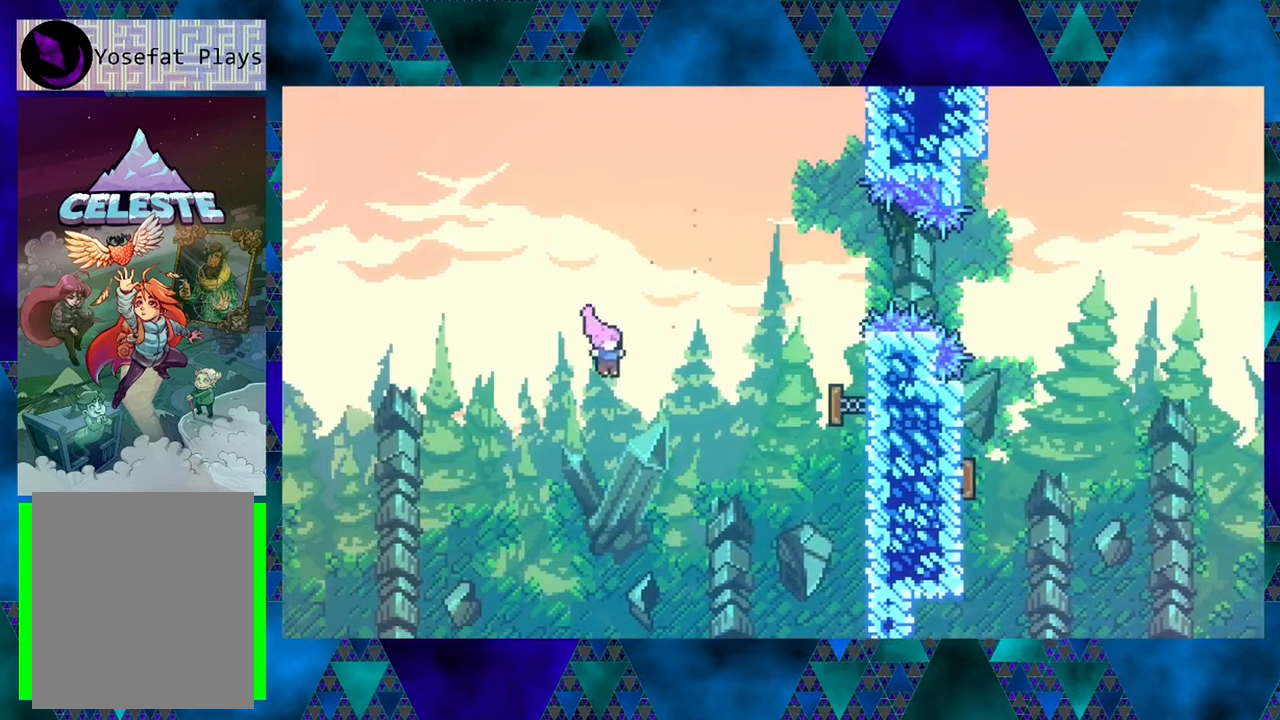
{"buttons": ["R1", "DPAD_RIGHT"], "left_stick": "center", "events": [[50, "DPAD_UP", "up"], [100, "Y", "down"], [333, "Y", "up"]]}
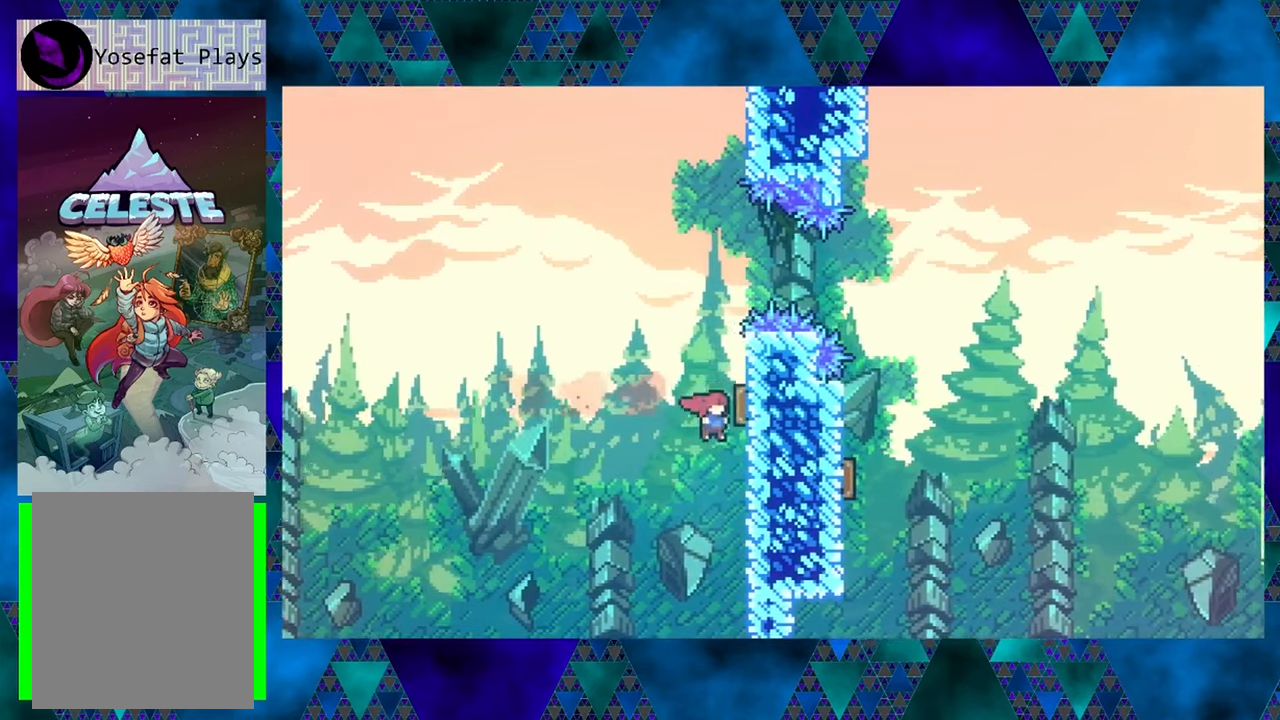
{"buttons": ["R1", "DPAD_UP", "DPAD_RIGHT"], "left_stick": "center", "events": [[167, "DPAD_UP", "down"]]}
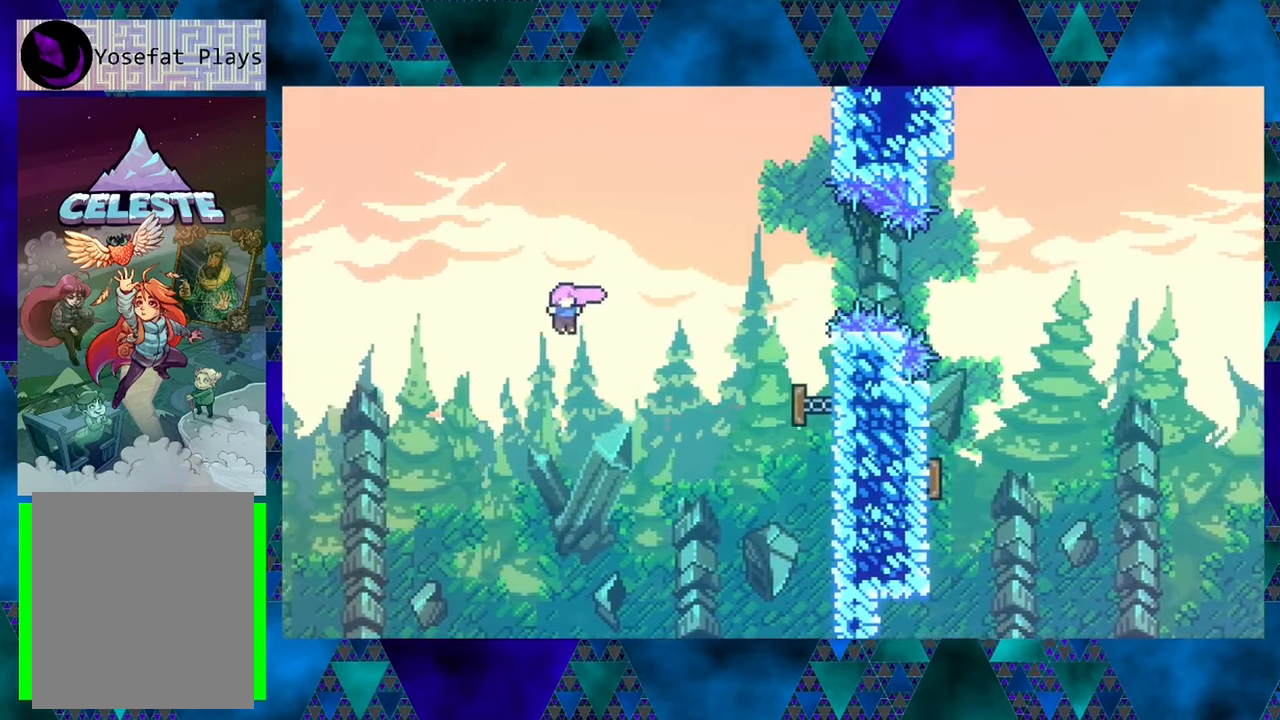
{"buttons": ["R1", "DPAD_UP", "DPAD_RIGHT"], "left_stick": "center", "events": [[100, "Y", "down"], [350, "Y", "up"]]}
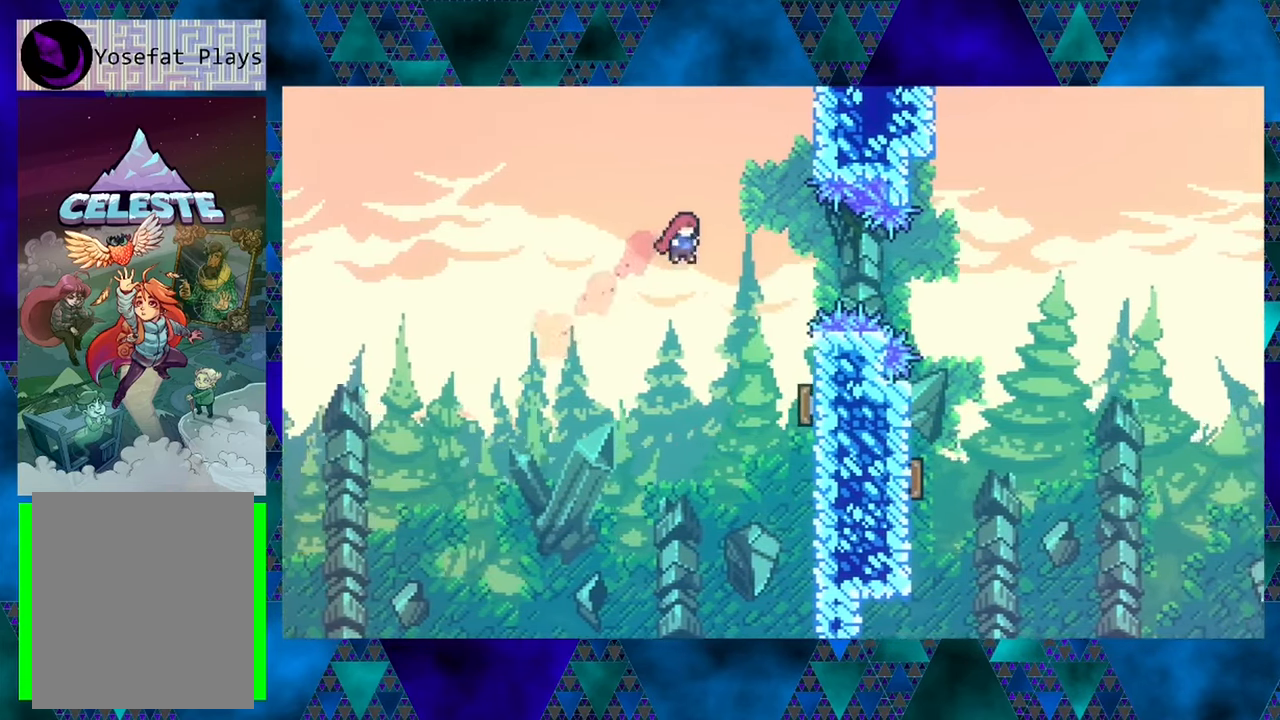
{"buttons": ["R1", "DPAD_RIGHT"], "left_stick": "center", "events": [[50, "DPAD_UP", "up"]]}
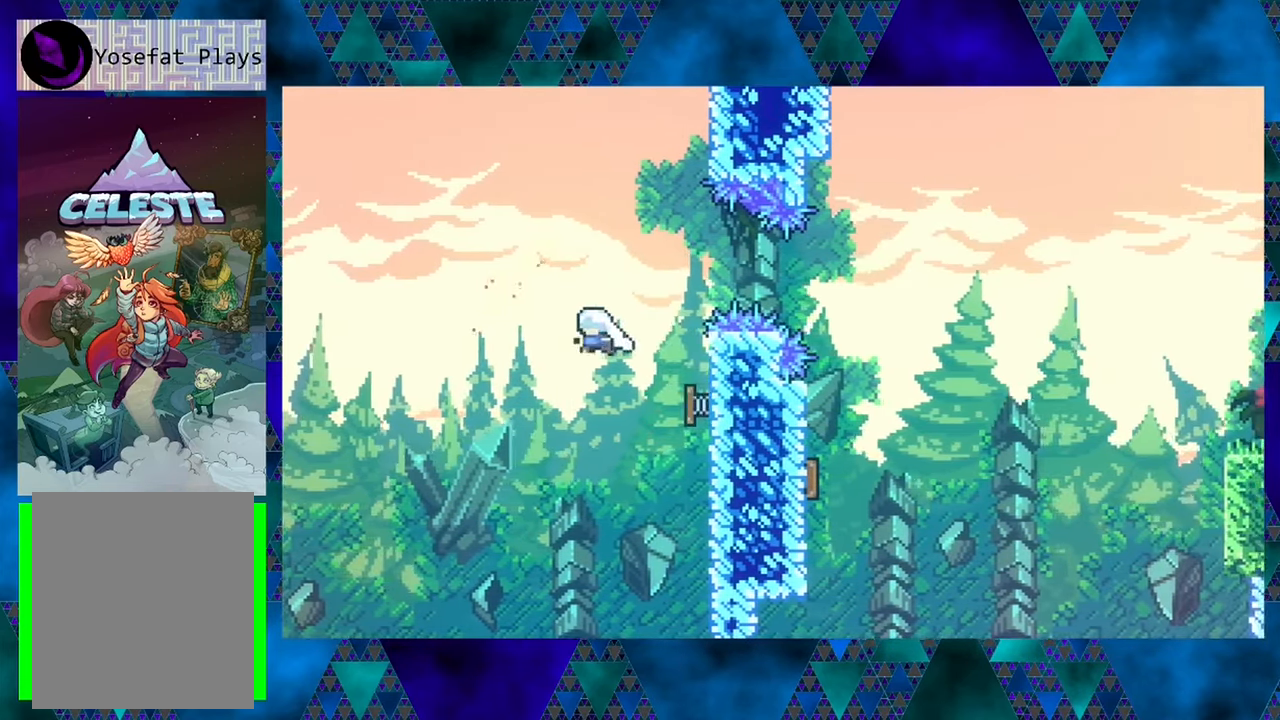
{"buttons": ["R1", "DPAD_RIGHT"], "left_stick": "center", "events": [[250, "DPAD_UP", "down"], [483, "DPAD_UP", "up"]]}
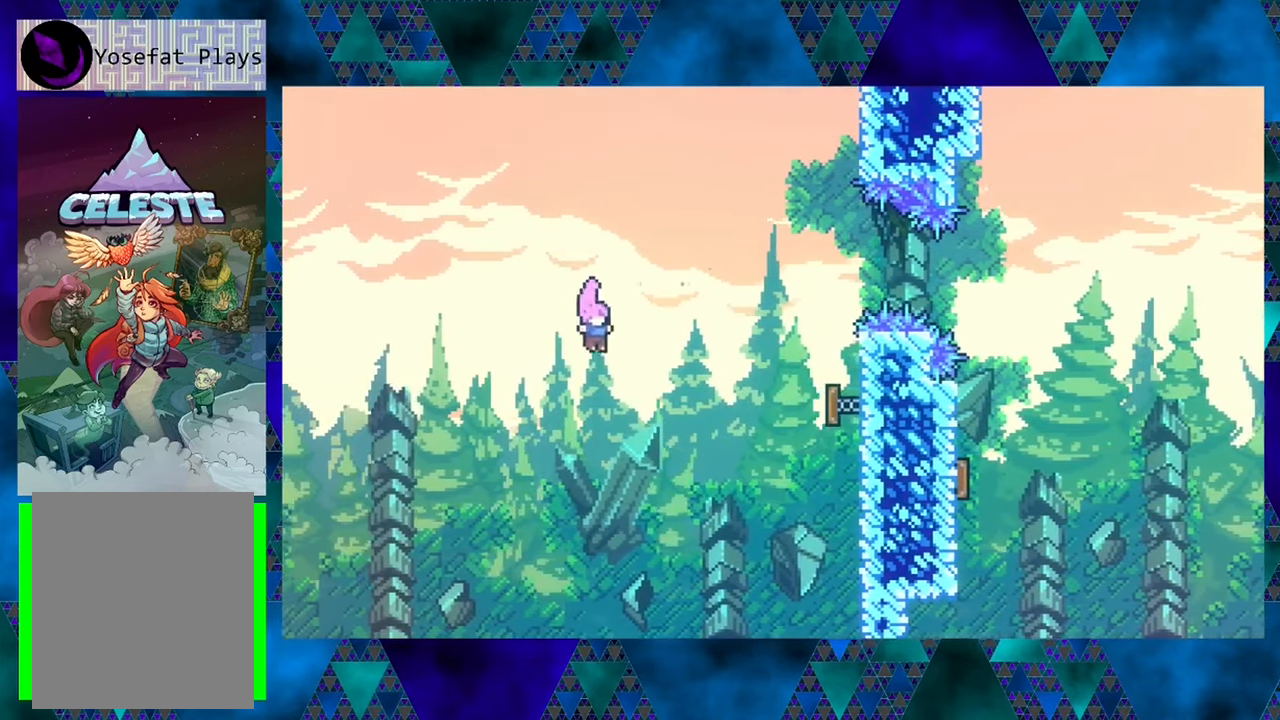
{"buttons": ["Y", "R1", "DPAD_RIGHT"], "left_stick": "center", "events": [[350, "Y", "down"]]}
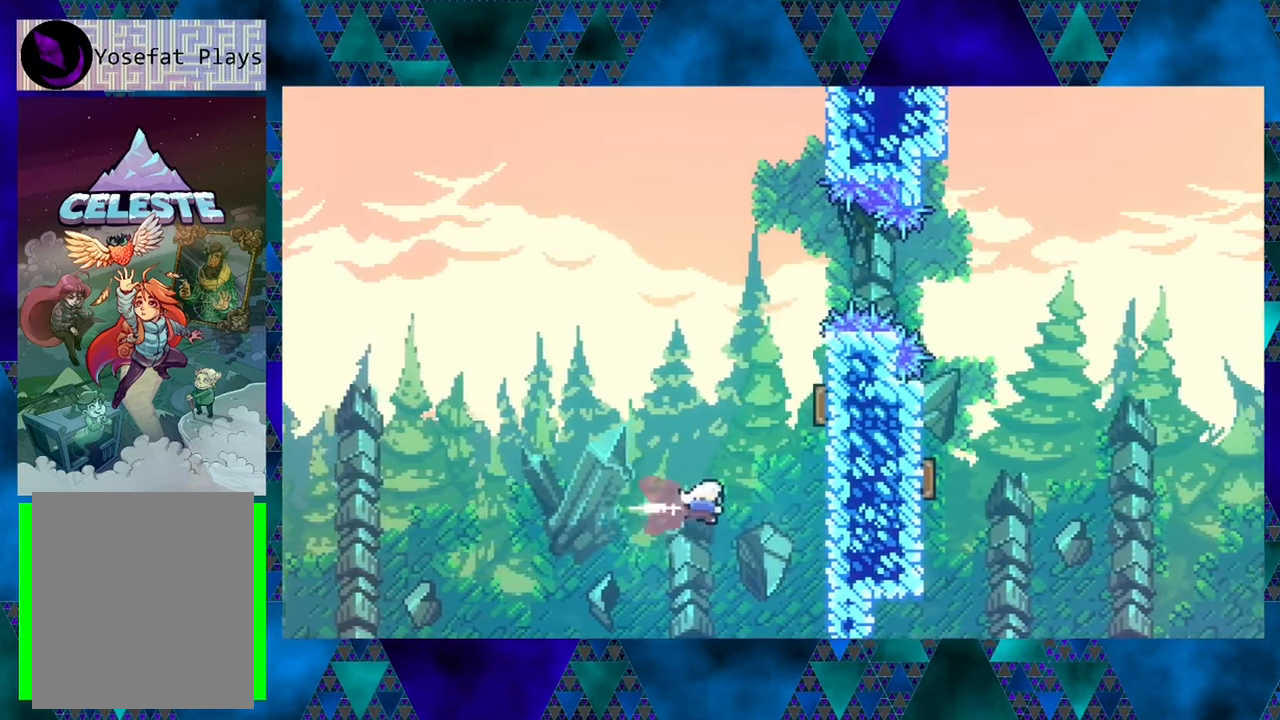
{"buttons": ["R1", "DPAD_UP", "DPAD_RIGHT"], "left_stick": "center", "events": [[67, "Y", "up"], [333, "DPAD_UP", "down"]]}
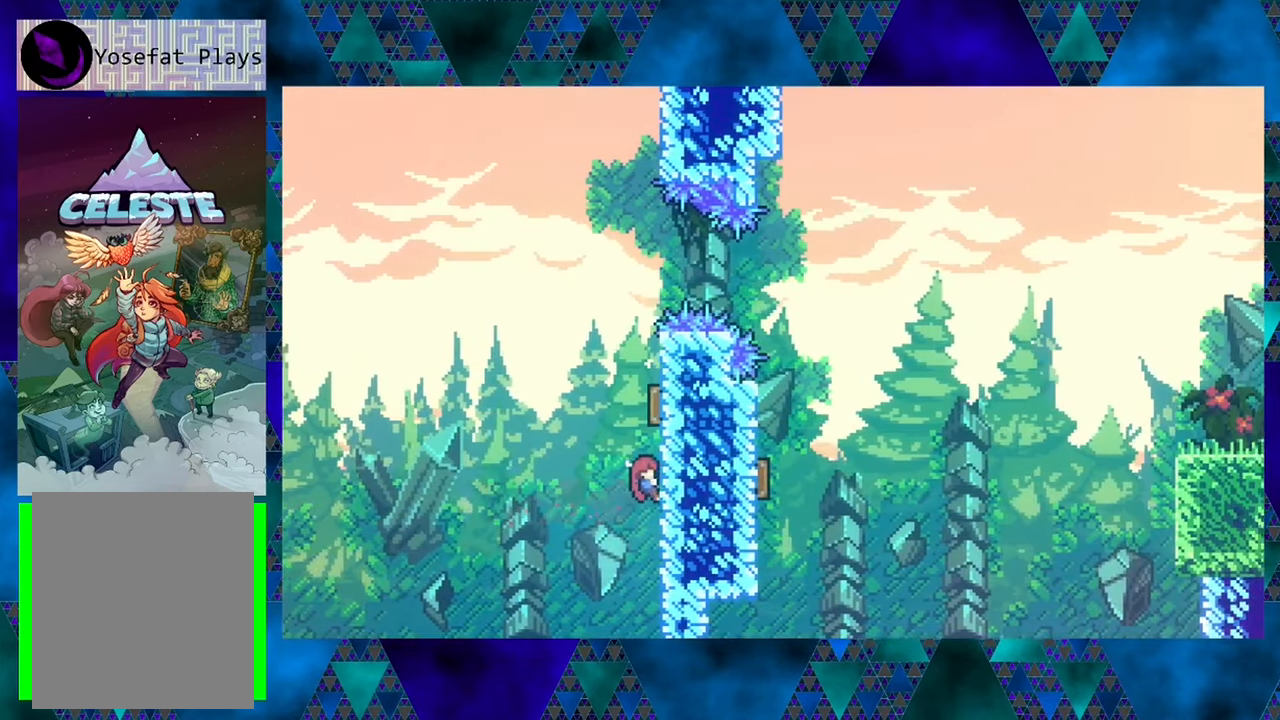
{"buttons": ["R1"], "left_stick": "center", "events": [[33, "DPAD_UP", "up"], [67, "DPAD_RIGHT", "up"]]}
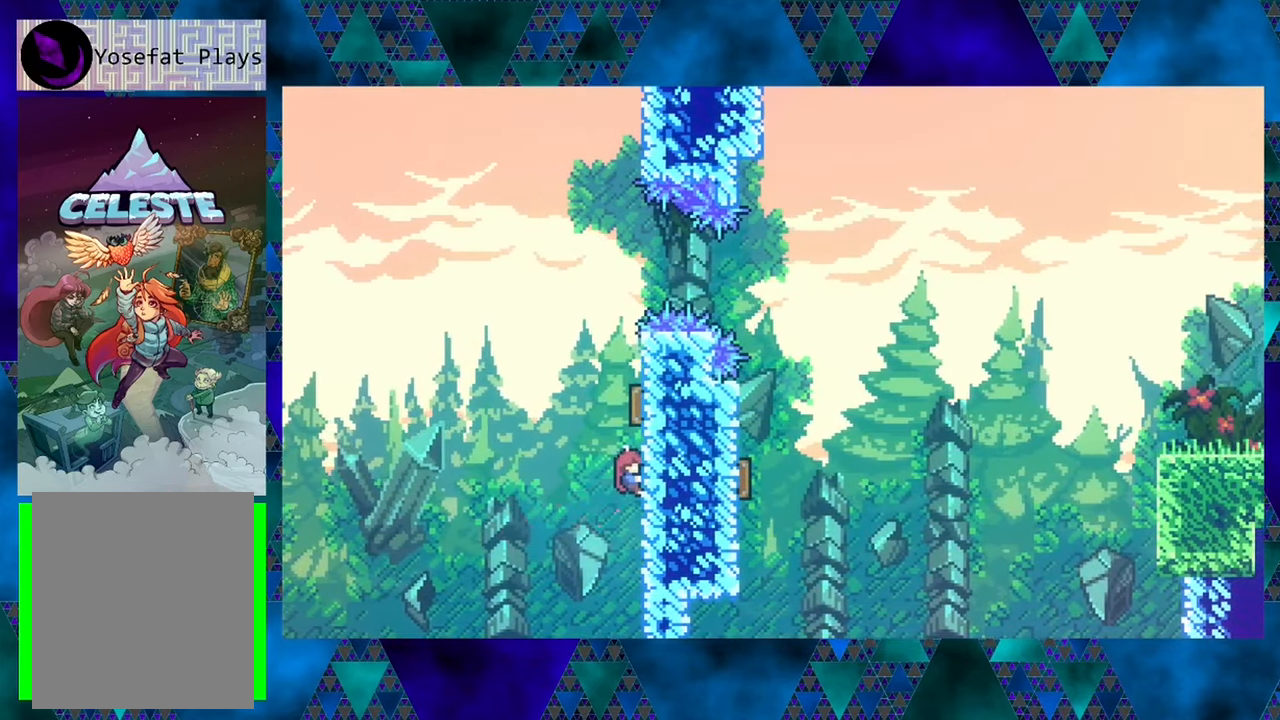
{"buttons": ["R1", "DPAD_UP"], "left_stick": "center", "events": [[33, "DPAD_UP", "down"]]}